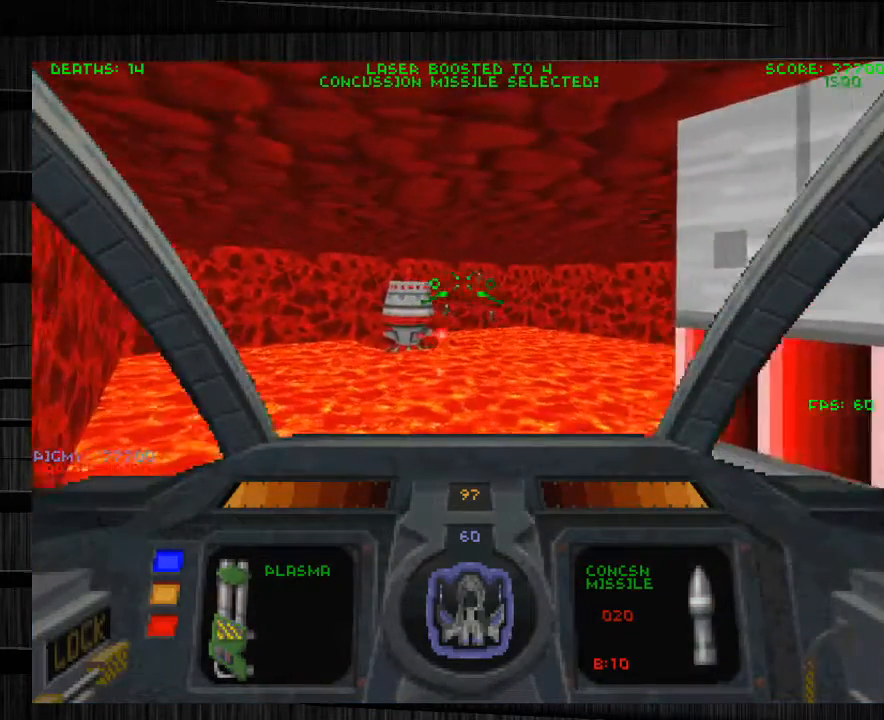
Gameplay with keyboard and mouse; each line is a JSON object with the keys and mouse buttons held at the frame after it. "events" lists presses ("down") and releases ("up") of "1", "2", "3", "4", "5", "a", "alt", "c", "ctrl", "d", "e", "f", "q", "r", "s", "shift", "space", "tab", "v", "w", "x", "z", "mouse_left", "mouse_middle", "mouse_right", "mouse_wheel_up" and "mouse_wheel_down" between this image and that frame as [ms after this image, input, new state], when the widget could be followed in between. "mouse_left", "mouse_middle", "mouse_right", "mouse_wheel_up", "mouse_wheel_down" = the "left", "middle", "right", "wheel_up", "wheel_down" buttons of the "mouse" list. No other keys are recorded. Not read: mouse_move.
{"keys": ["d", "s"], "mouse": [], "events": [[100, "d", "down"], [367, "s", "down"]]}
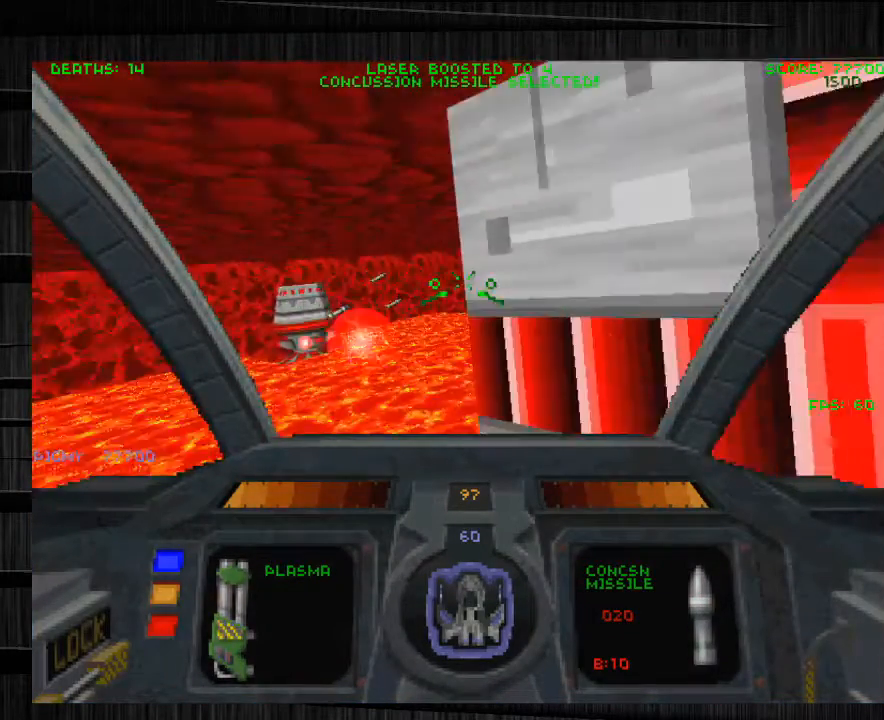
{"keys": ["w"], "mouse": [], "events": [[234, "s", "up"], [400, "d", "up"], [400, "w", "down"]]}
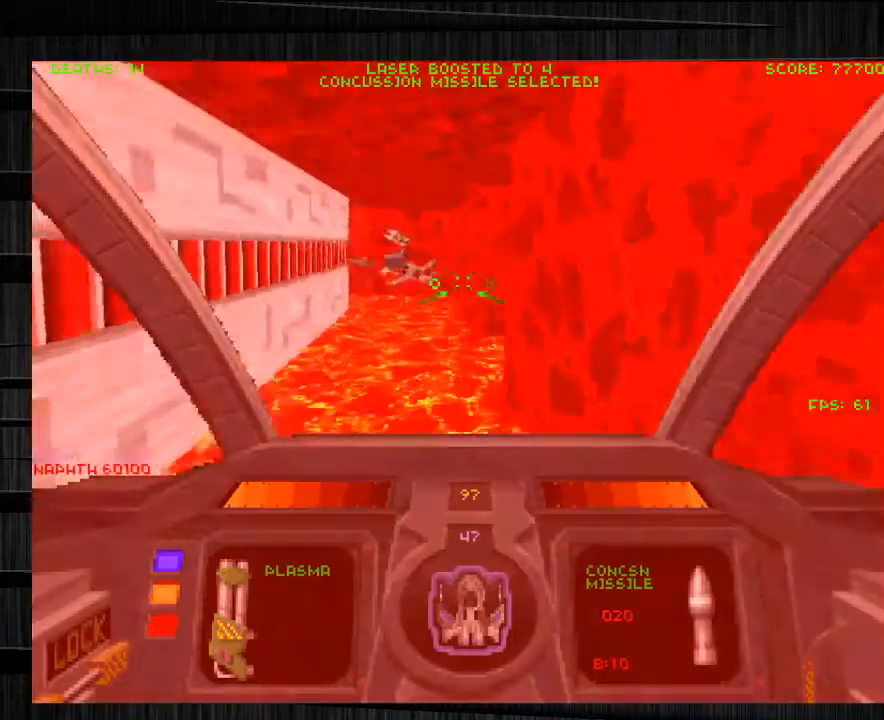
{"keys": ["q", "w"], "mouse": [], "events": [[400, "q", "down"]]}
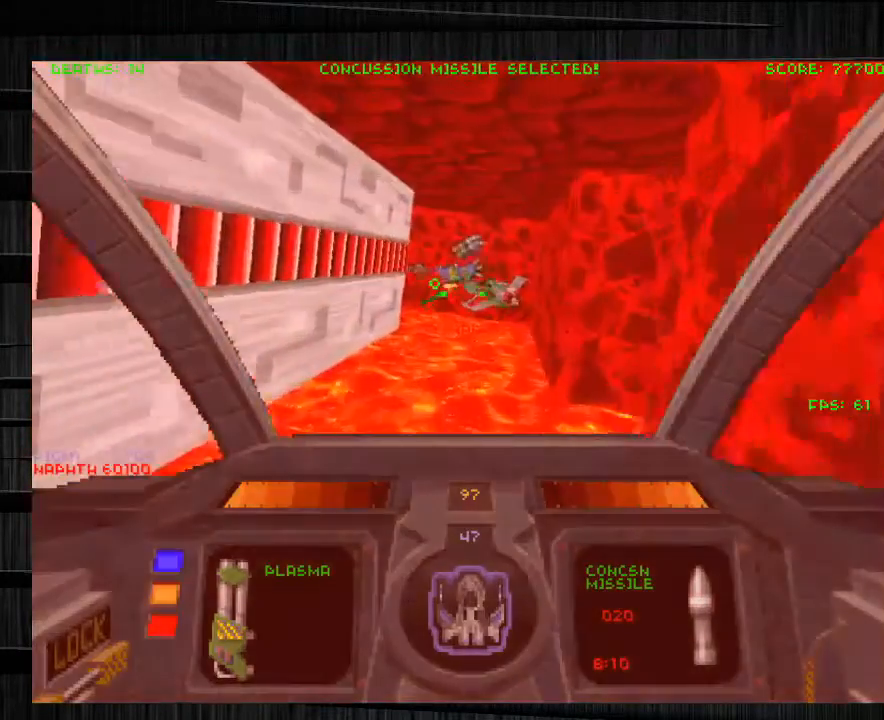
{"keys": ["d"], "mouse": [], "events": [[33, "q", "up"], [33, "w", "up"], [200, "a", "down"], [234, "s", "down"], [334, "a", "up"], [367, "s", "up"], [467, "d", "down"]]}
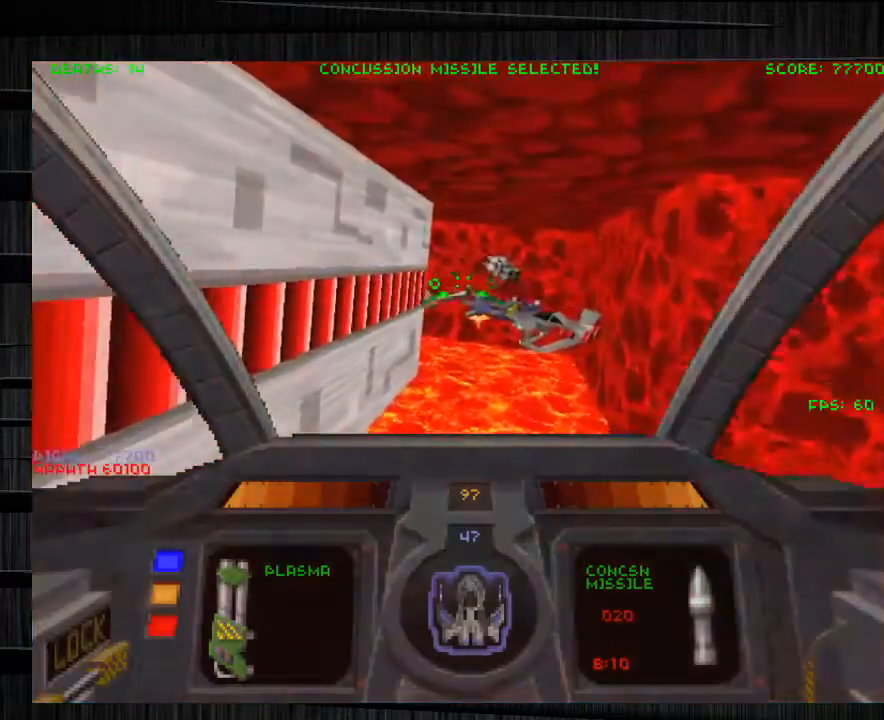
{"keys": [], "mouse": [], "events": [[166, "w", "down"], [200, "d", "up"], [300, "w", "up"]]}
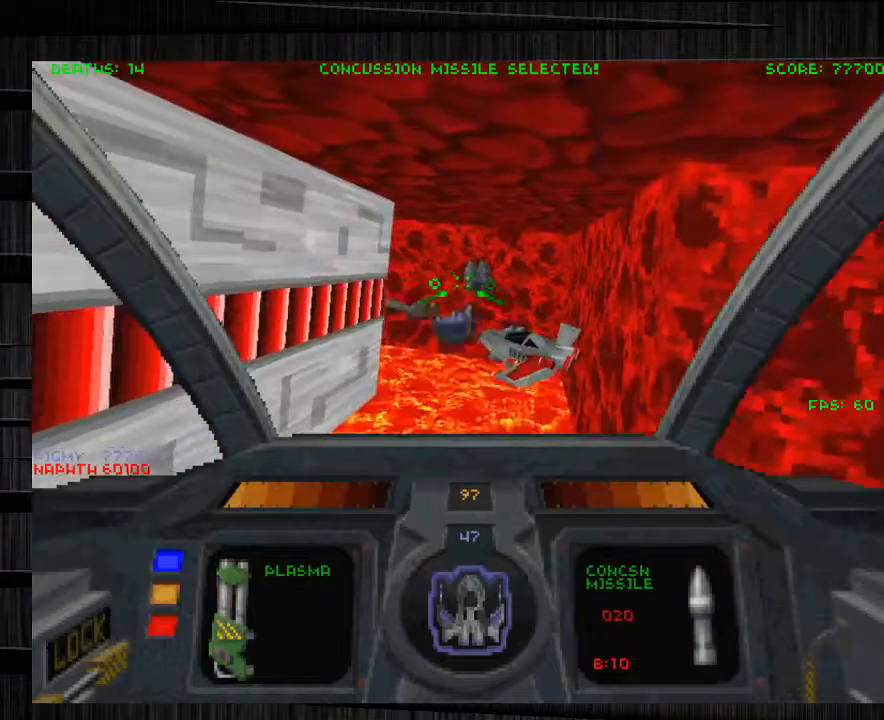
{"keys": ["d"], "mouse": [], "events": [[400, "d", "down"]]}
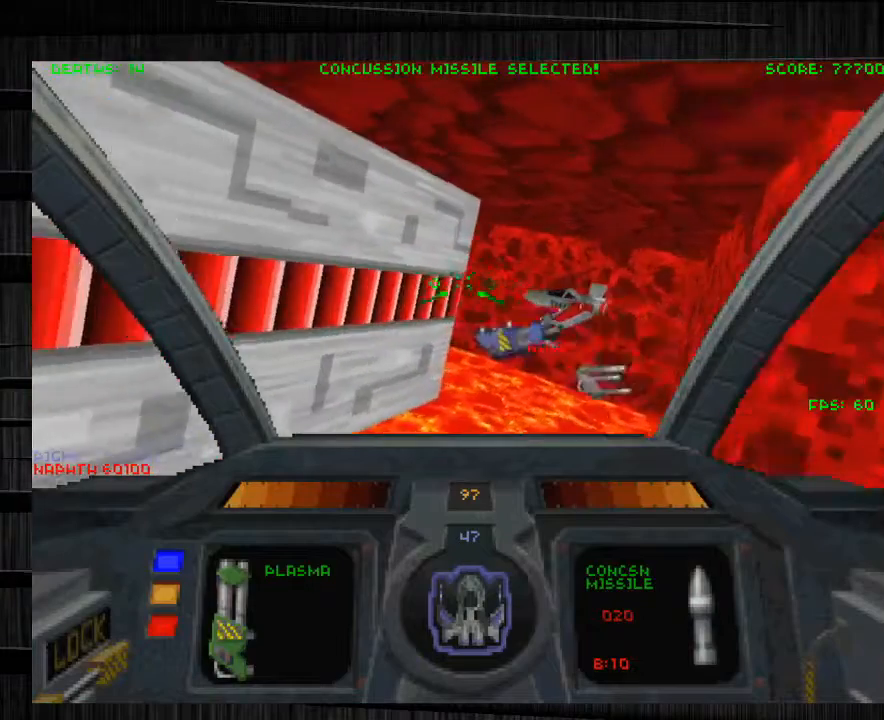
{"keys": ["w"], "mouse": [], "events": [[33, "d", "up"], [467, "w", "down"]]}
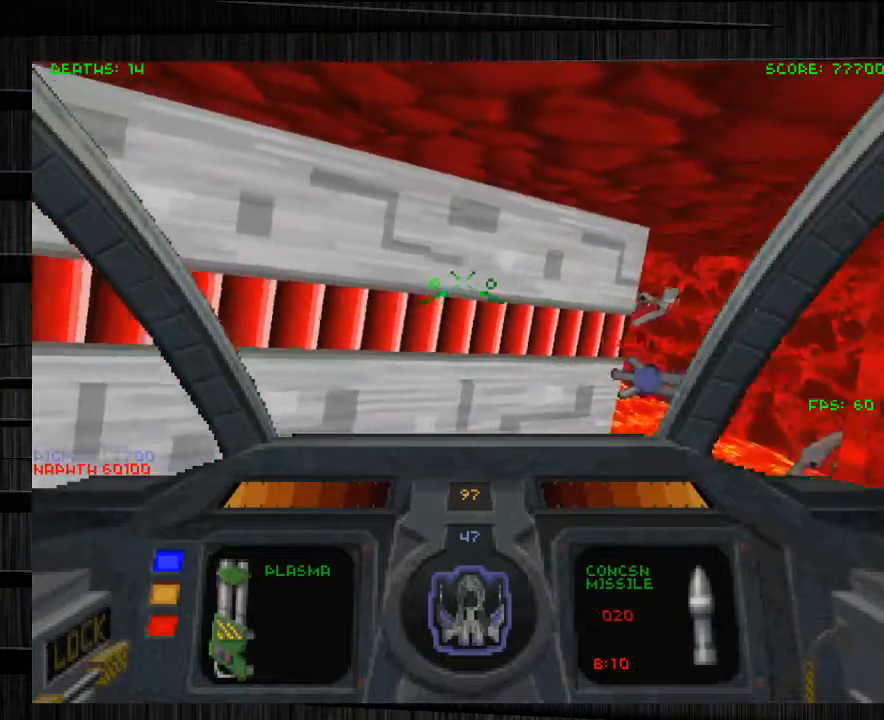
{"keys": ["d", "w"], "mouse": [], "events": [[400, "d", "down"]]}
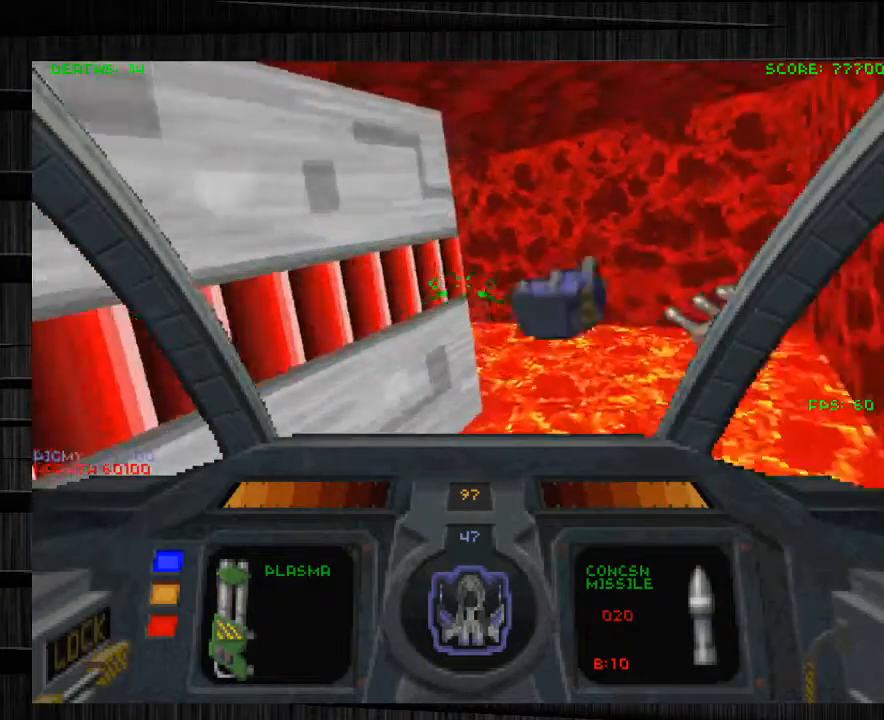
{"keys": [], "mouse": [], "events": [[467, "w", "up"], [500, "d", "up"]]}
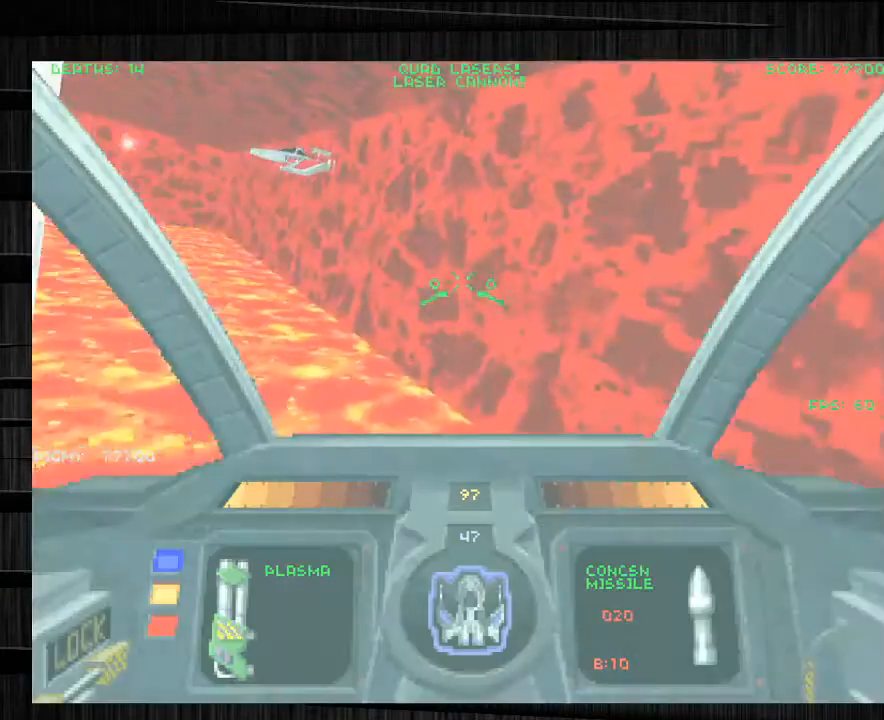
{"keys": [], "mouse": [], "events": [[100, "a", "down"], [367, "a", "up"]]}
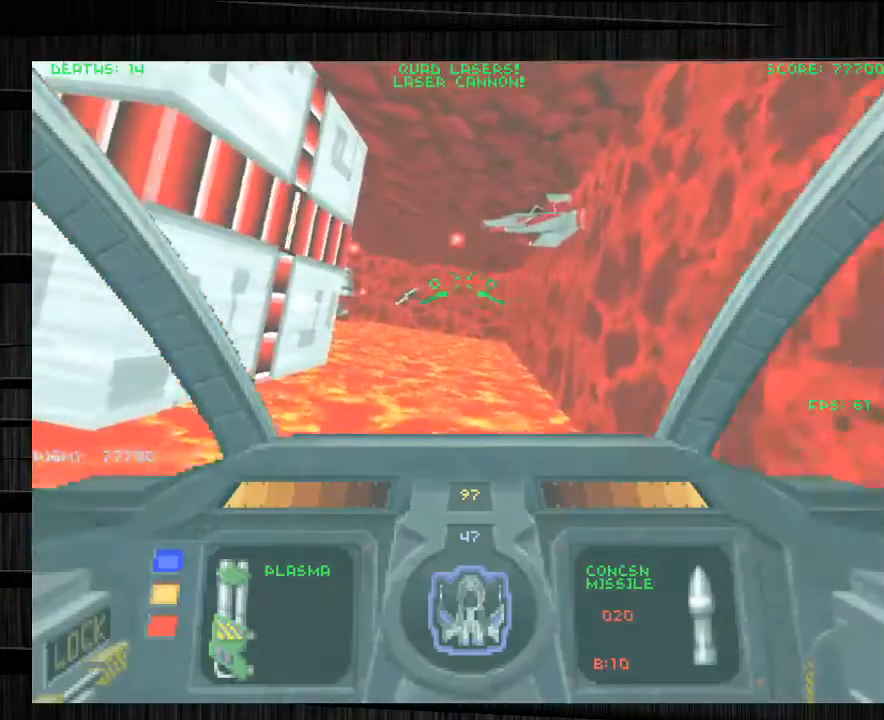
{"keys": ["q", "w"], "mouse": [], "events": [[66, "a", "down"], [233, "w", "down"], [400, "a", "up"], [467, "q", "down"]]}
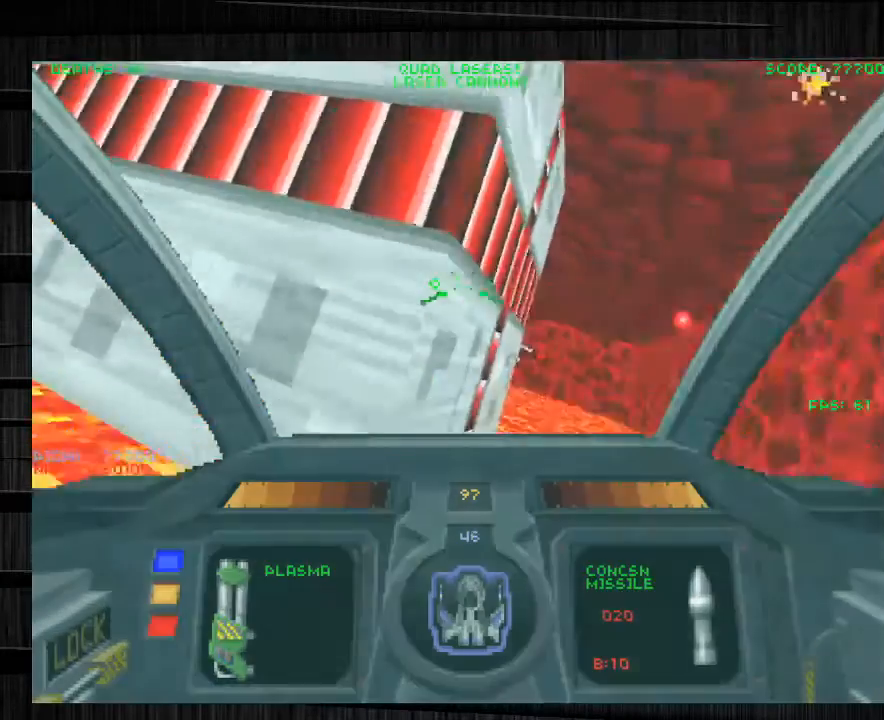
{"keys": ["a", "w"], "mouse": [], "events": [[134, "q", "up"], [234, "a", "down"]]}
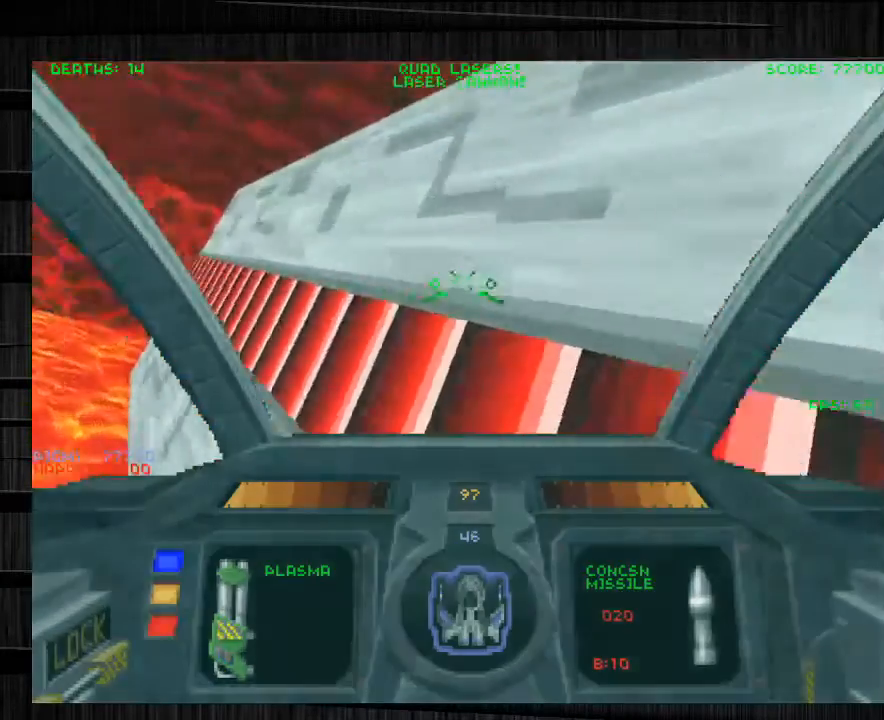
{"keys": [], "mouse": [], "events": [[266, "w", "up"], [333, "a", "up"]]}
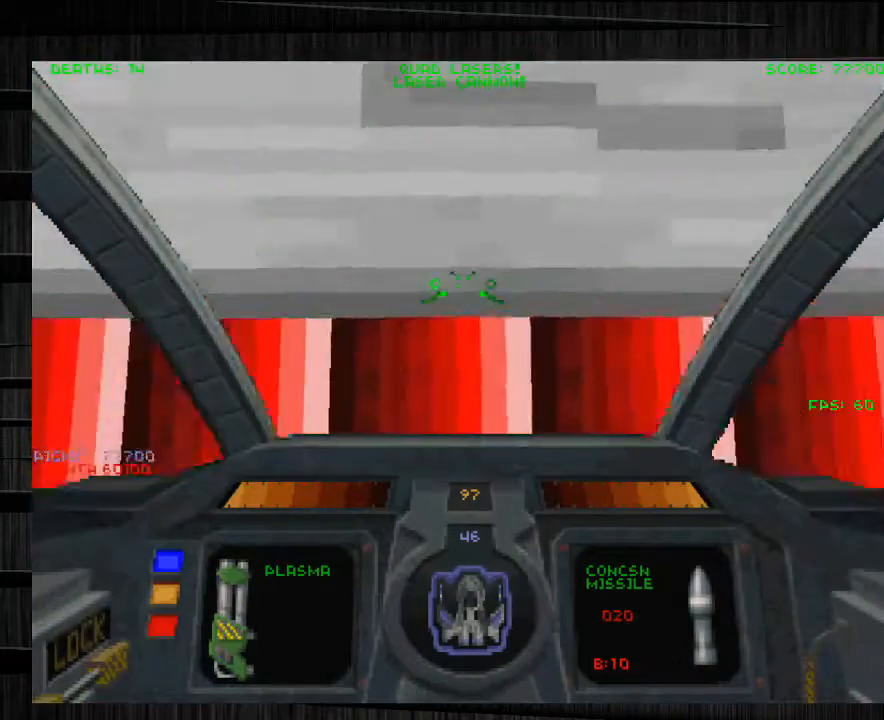
{"keys": [], "mouse": [], "events": [[334, "d", "down"], [501, "d", "up"]]}
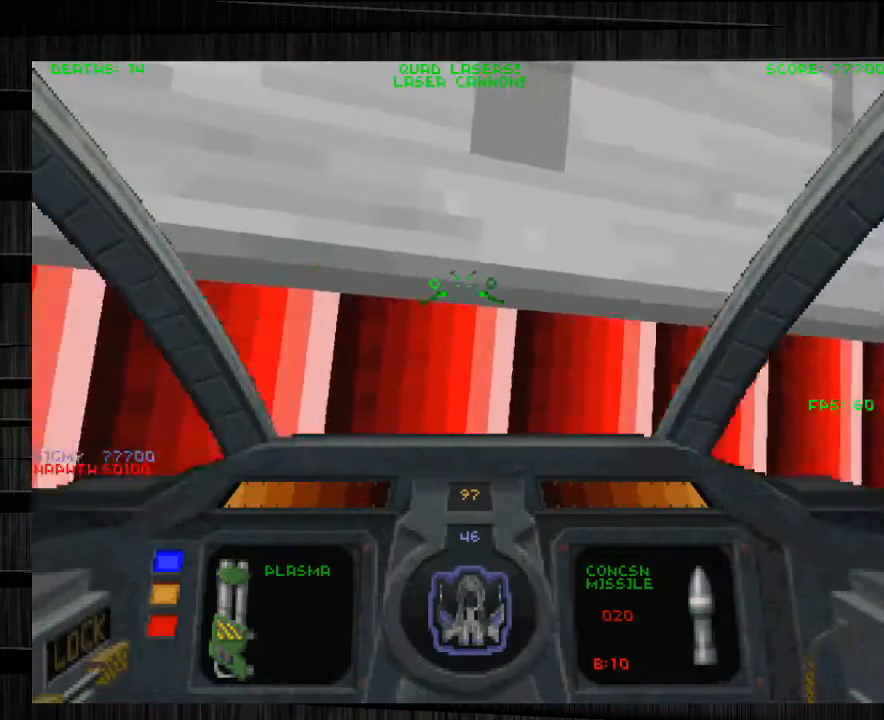
{"keys": [], "mouse": [], "events": []}
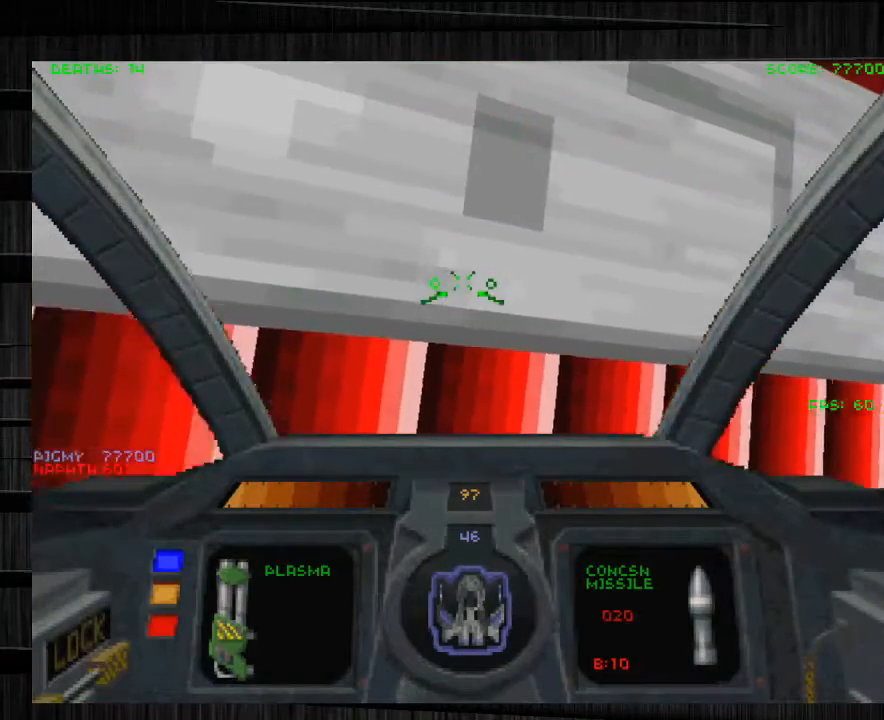
{"keys": ["d"], "mouse": [], "events": [[501, "d", "down"]]}
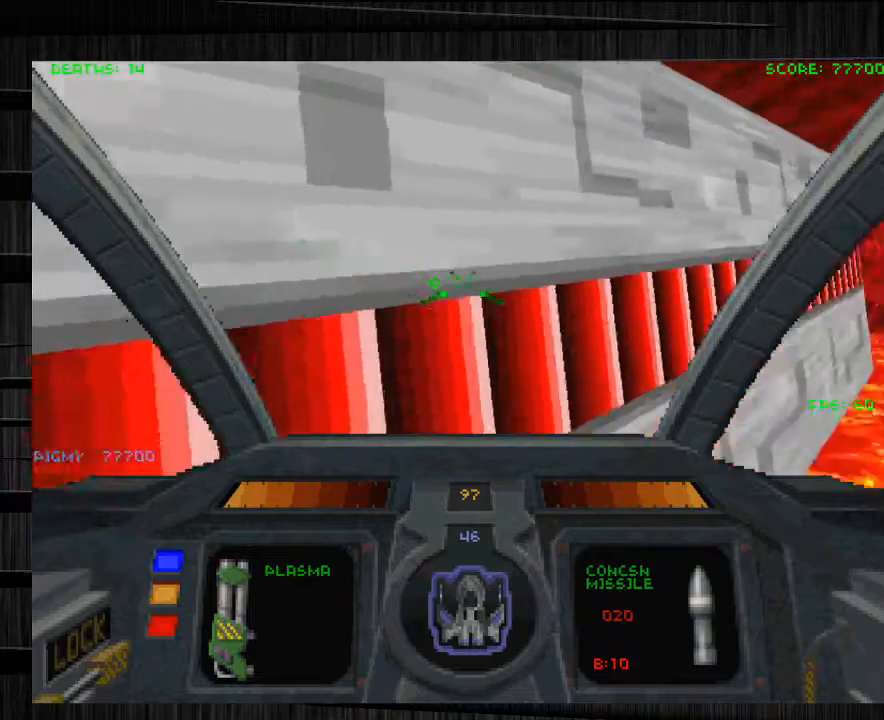
{"keys": [], "mouse": [], "events": [[166, "d", "up"], [233, "a", "down"], [400, "a", "up"]]}
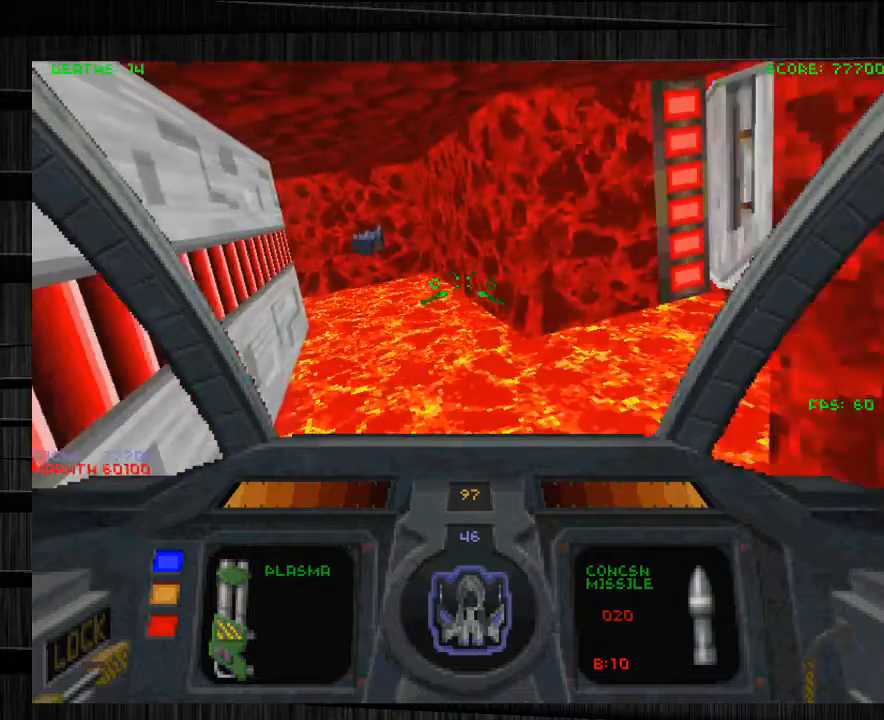
{"keys": ["a", "f", "w"], "mouse": [], "events": [[33, "d", "down"], [167, "d", "up"], [167, "w", "down"], [300, "a", "down"], [501, "f", "down"]]}
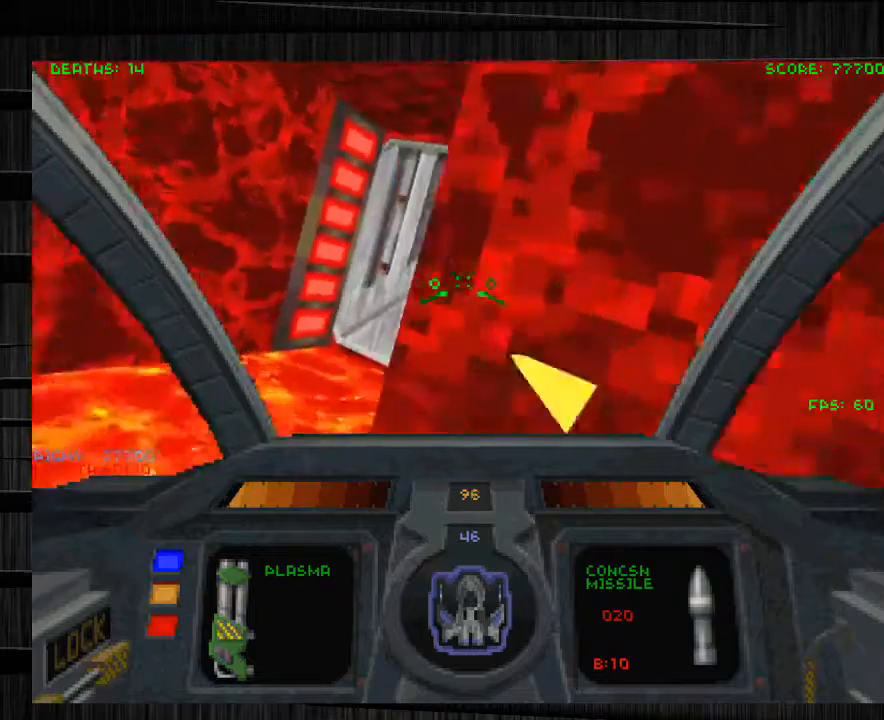
{"keys": ["w"], "mouse": [], "events": [[33, "f", "up"], [100, "w", "up"], [133, "a", "up"], [267, "f", "down"], [367, "f", "up"], [500, "w", "down"]]}
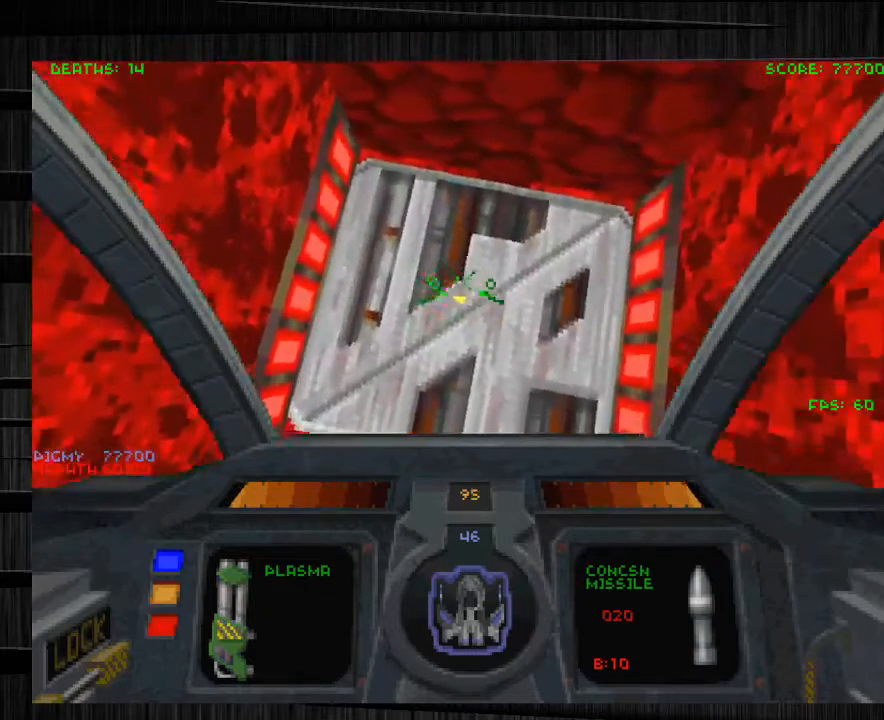
{"keys": ["w"], "mouse": [], "events": [[67, "d", "down"], [234, "d", "up"], [334, "x", "down"], [434, "x", "up"]]}
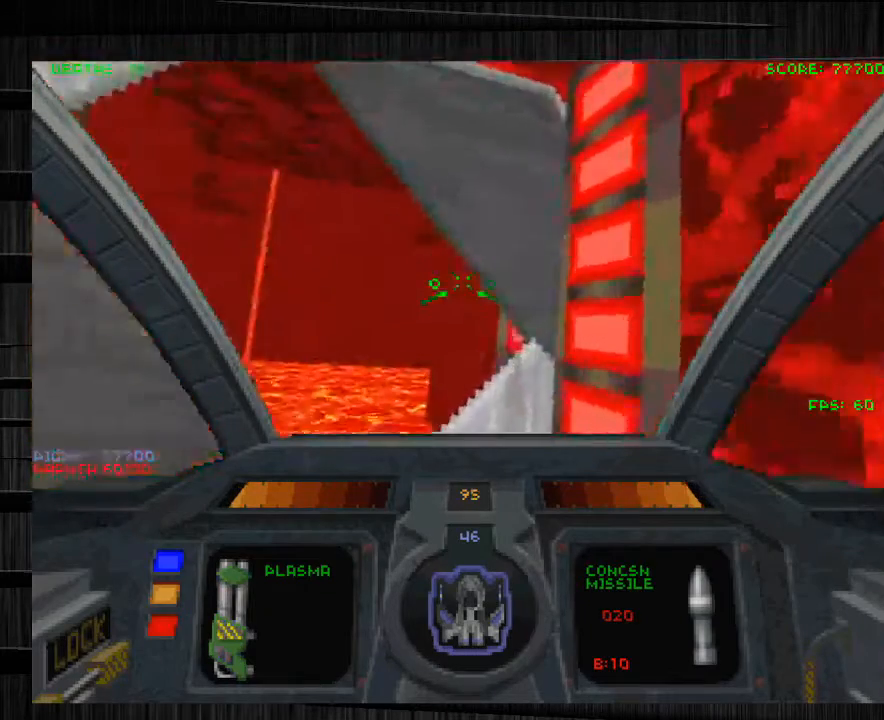
{"keys": ["w"], "mouse": [], "events": [[133, "a", "down"], [400, "a", "up"]]}
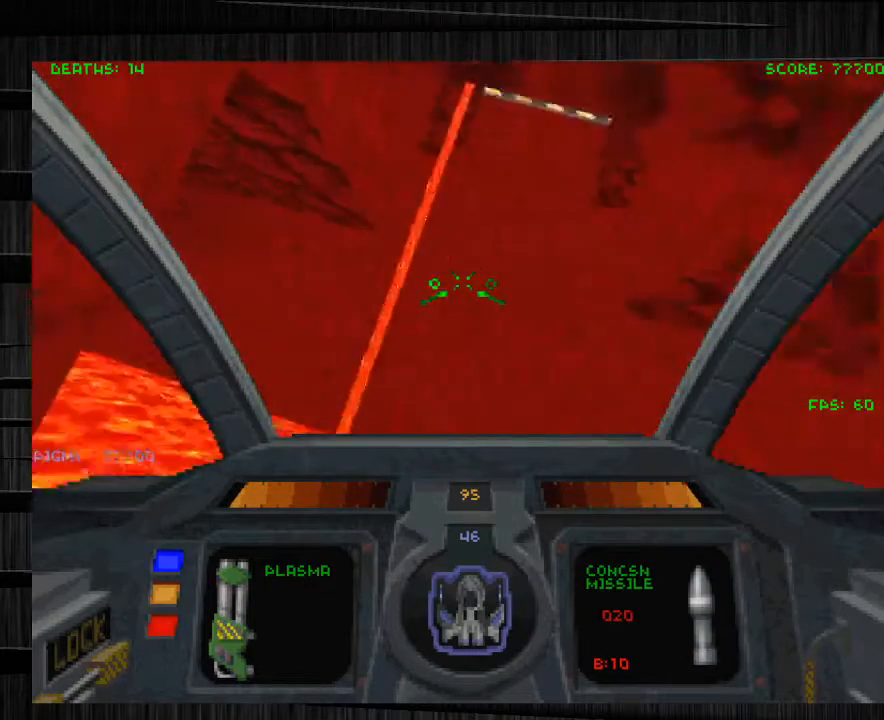
{"keys": ["q", "w"], "mouse": [], "events": [[33, "d", "down"], [267, "q", "down"], [467, "d", "up"]]}
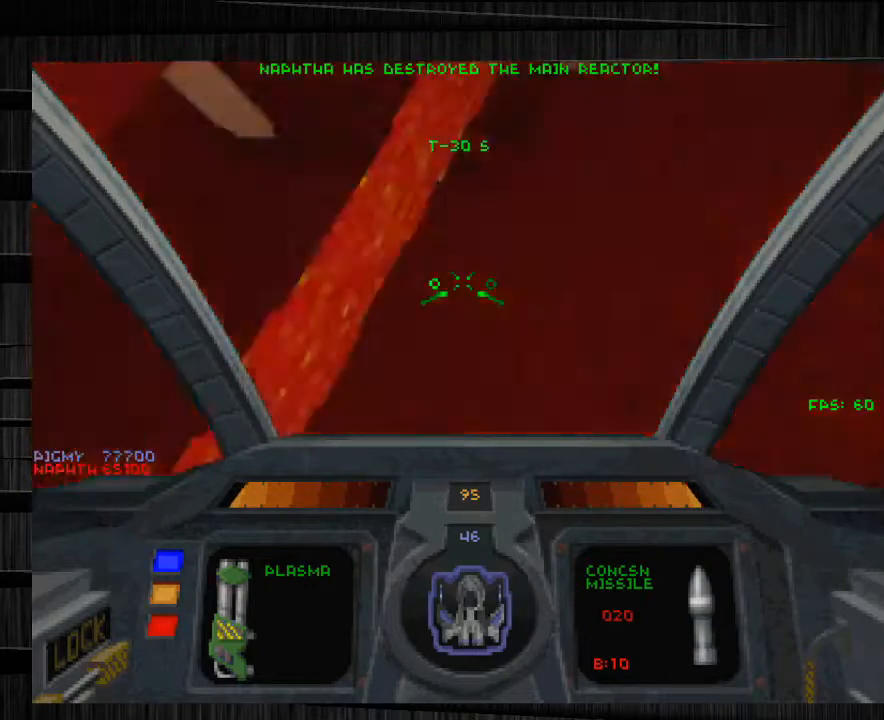
{"keys": ["d", "w"], "mouse": [], "events": [[233, "d", "down"], [400, "q", "up"]]}
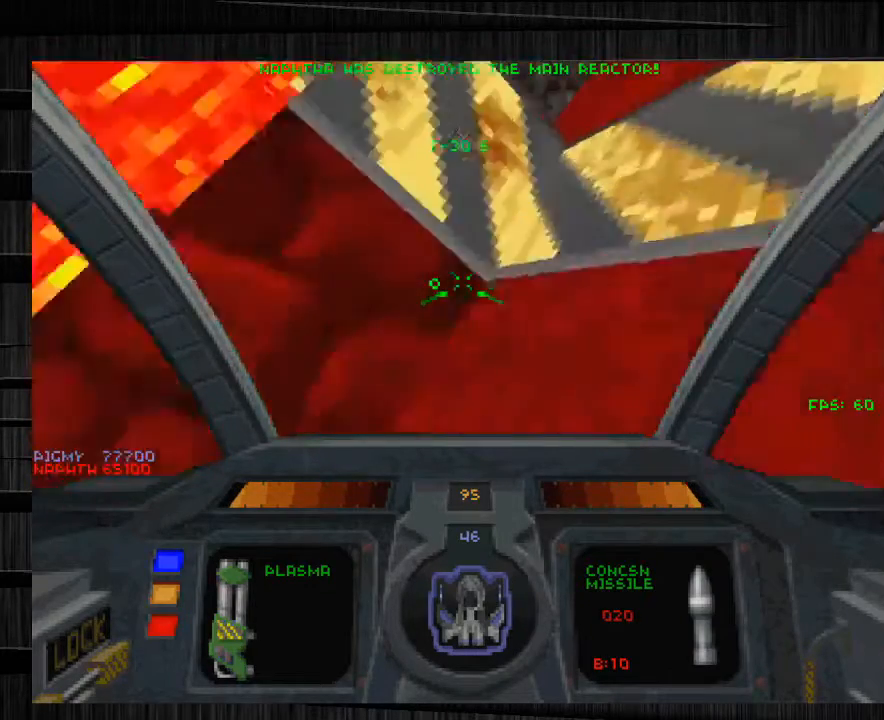
{"keys": ["w"], "mouse": [], "events": [[134, "d", "up"], [167, "a", "down"], [267, "x", "down"], [367, "a", "up"], [400, "x", "up"]]}
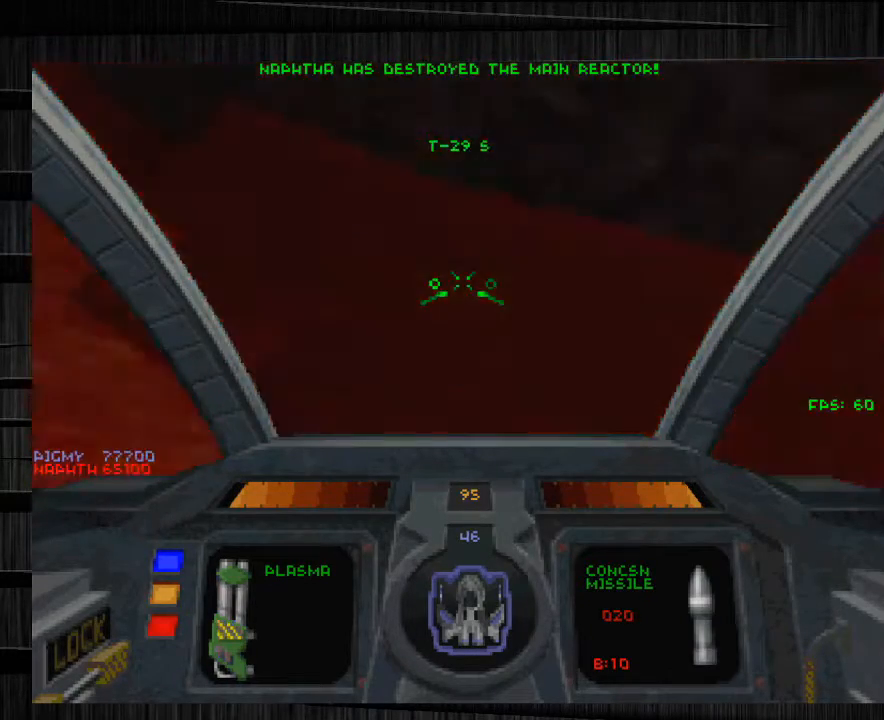
{"keys": ["w"], "mouse": [], "events": [[33, "a", "down"], [500, "a", "up"]]}
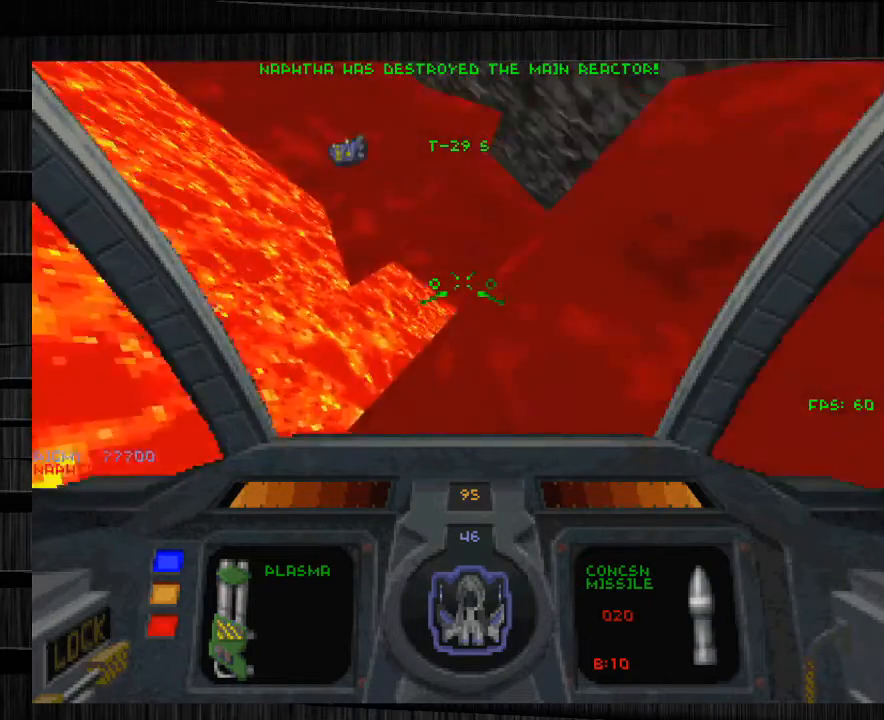
{"keys": ["w"], "mouse": [], "events": [[167, "q", "down"], [300, "q", "up"]]}
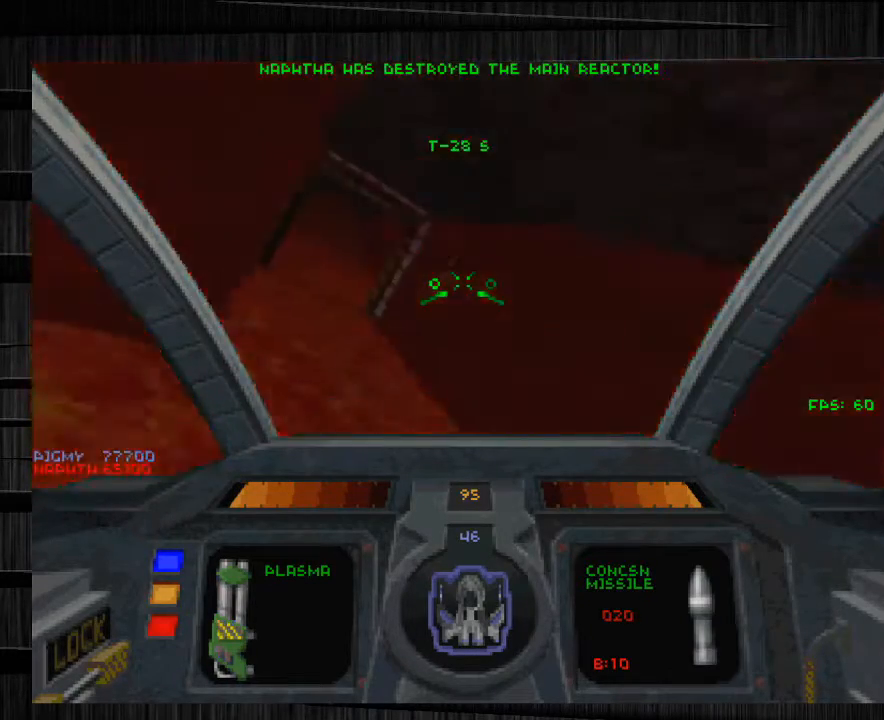
{"keys": ["w"], "mouse": [], "events": []}
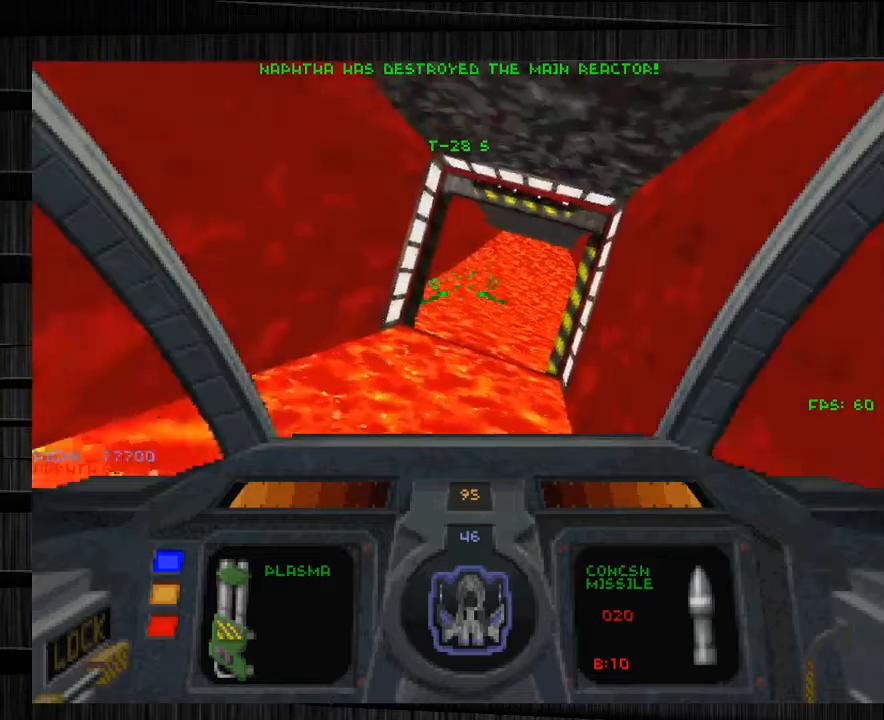
{"keys": ["w"], "mouse": [], "events": [[234, "x", "down"], [334, "x", "up"]]}
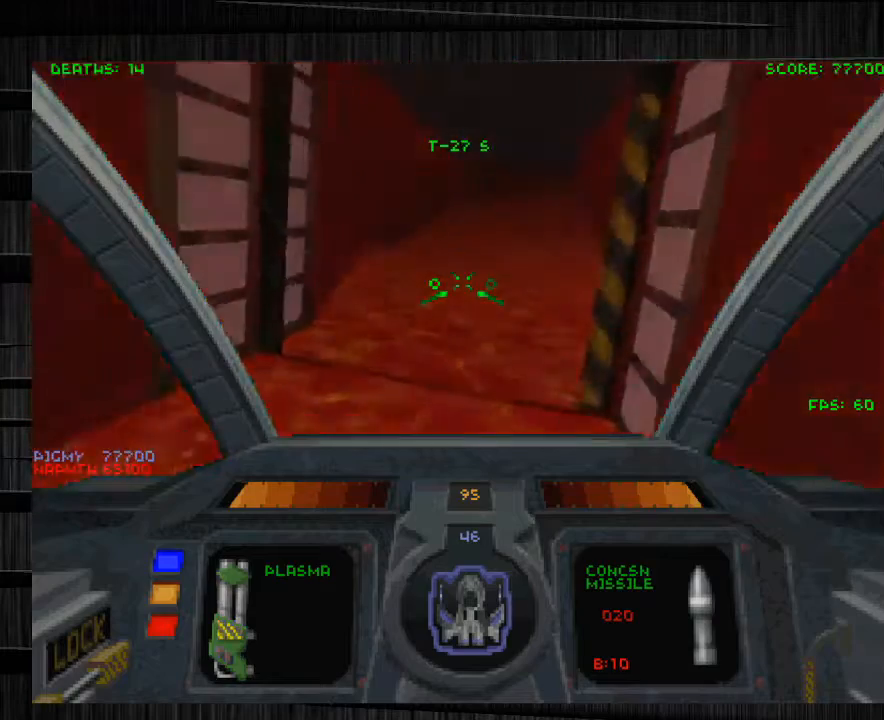
{"keys": ["w"], "mouse": [], "events": []}
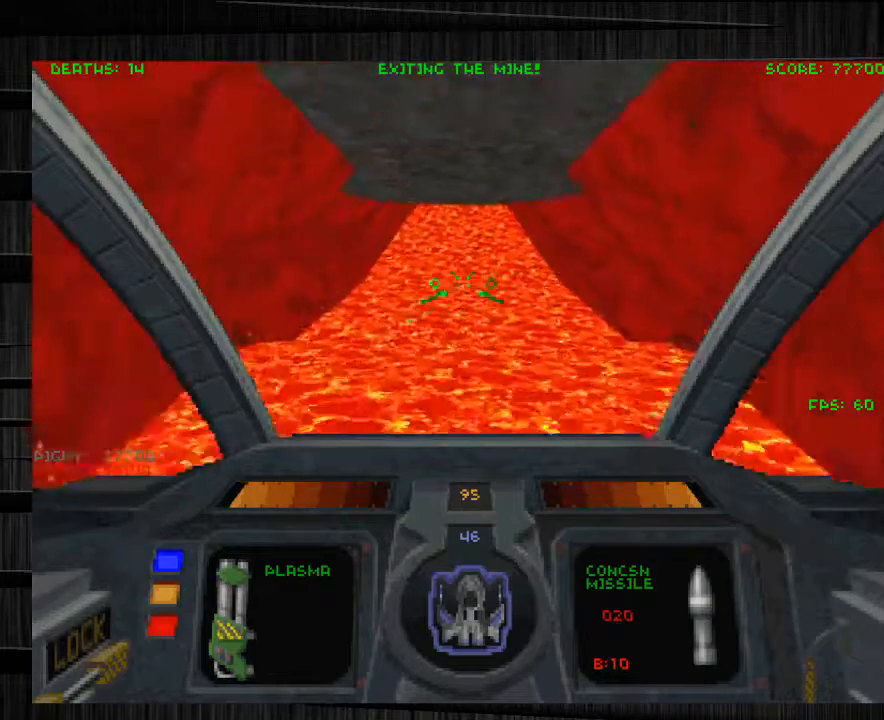
{"keys": [], "mouse": [], "events": [[134, "w", "up"]]}